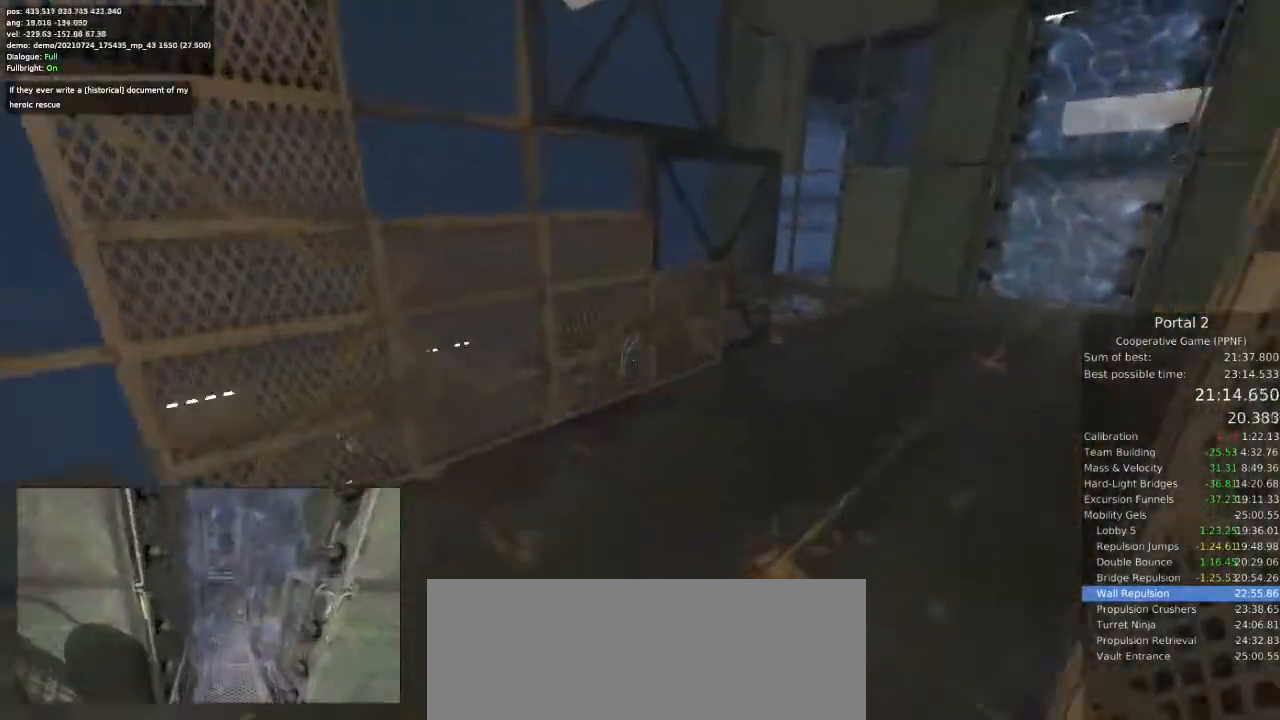
Gameplay with keyboard and mouse; each line is a JSON object with the keys and mouse buttons held at the frame after it. "events" lists presses ("down") and releases ("up") of "a", "ctrl", "d", "e", "s", "space", "w", "mouse_left" and "mouse_right" between this image and that frame as [ms after this image, input, new state], when the widget could be followed in between. "mouse_left", "mouse_right" = the "left", "right" buttons of the "mouse" list. No other keys are recorded. Mouse movement is not recorded.
{"keys": ["d"], "mouse": [], "events": []}
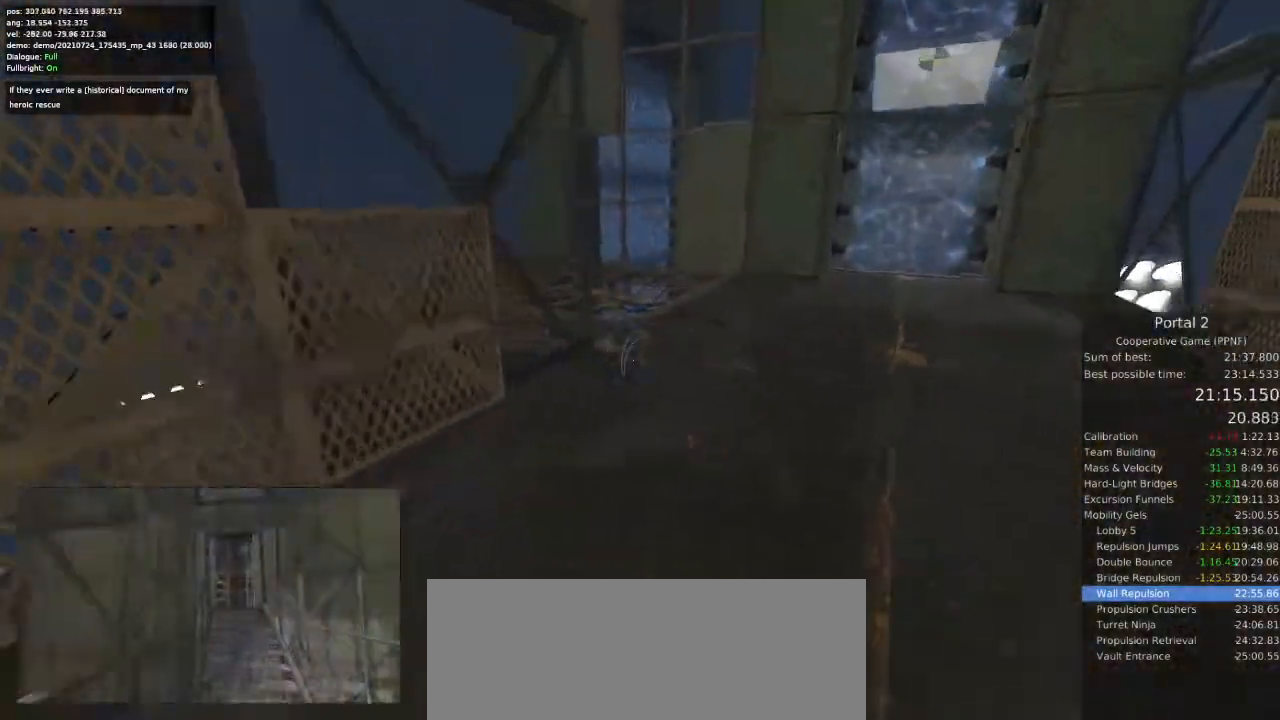
{"keys": ["a"], "mouse": [], "events": [[267, "a", "down"], [267, "d", "up"]]}
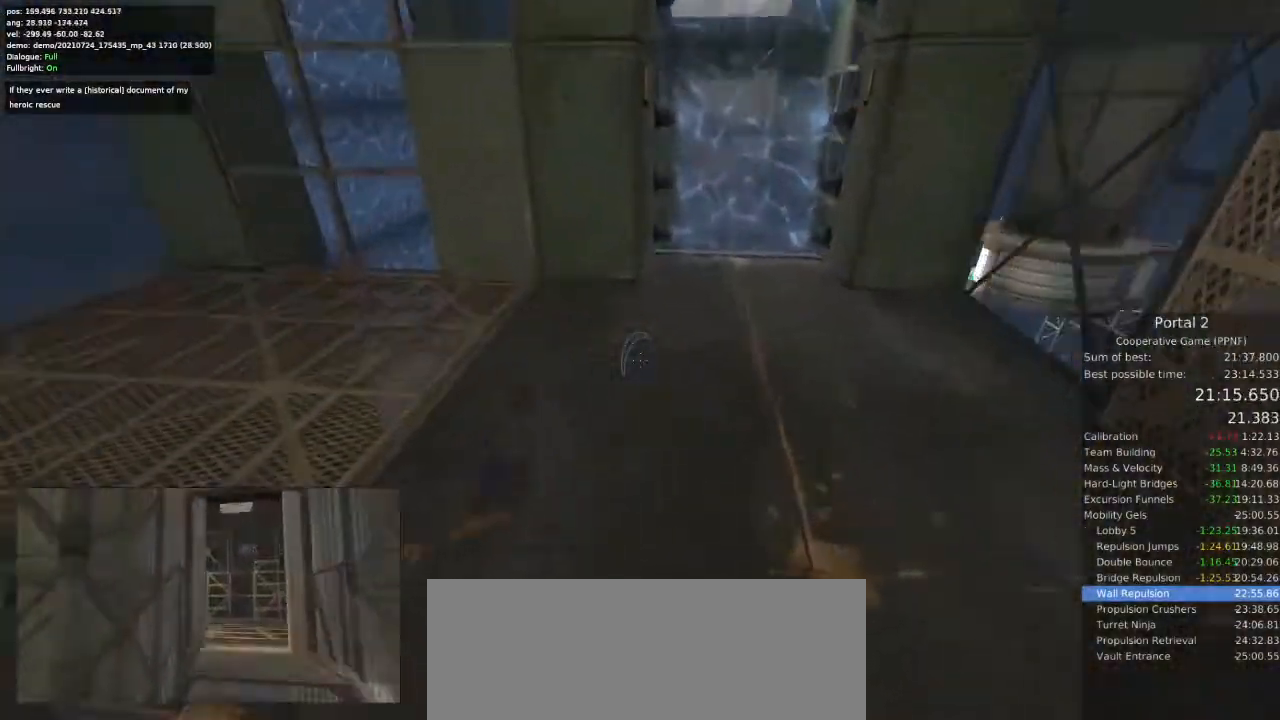
{"keys": ["a"], "mouse": [], "events": [[367, "space", "down"], [400, "space", "up"]]}
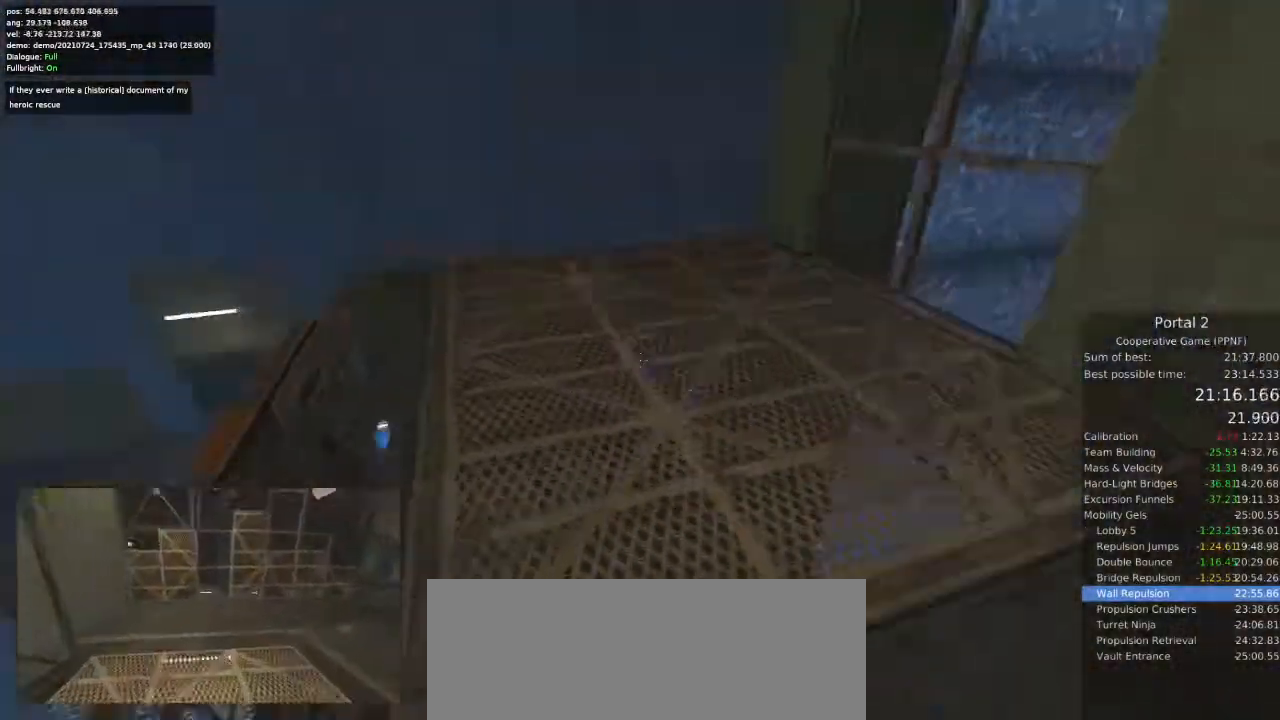
{"keys": ["a"], "mouse": [], "events": []}
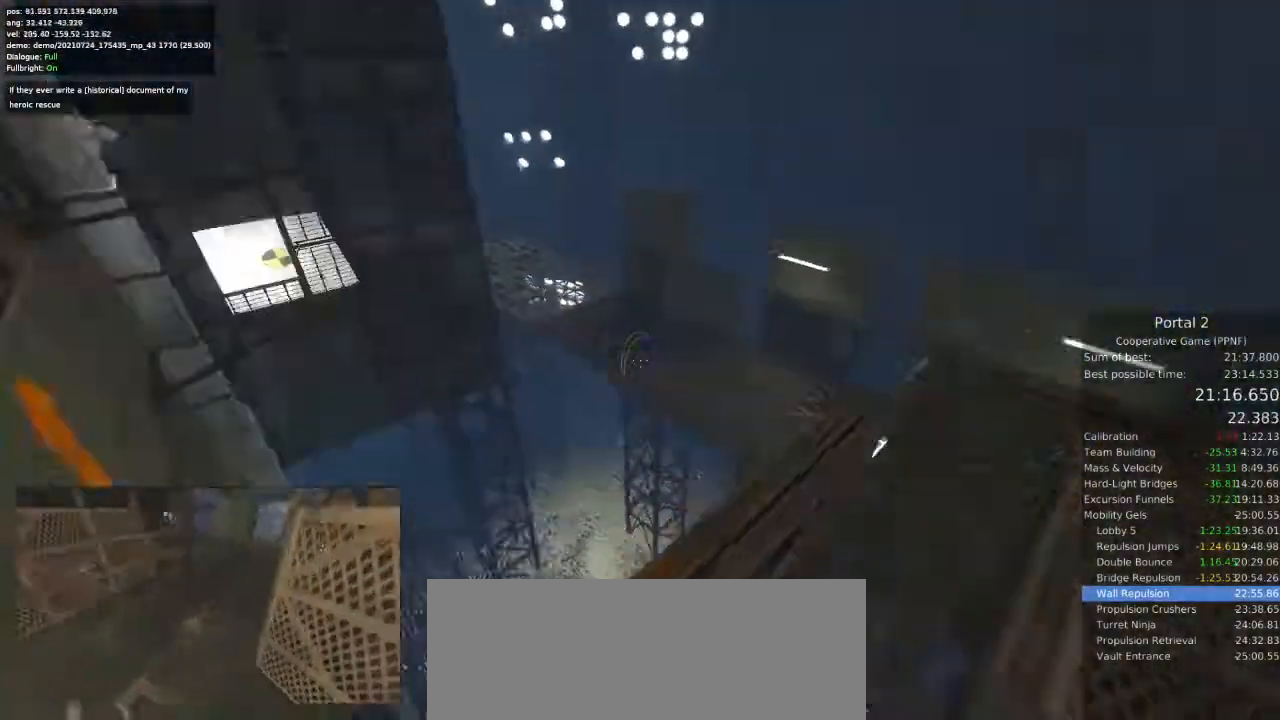
{"keys": ["d"], "mouse": []}
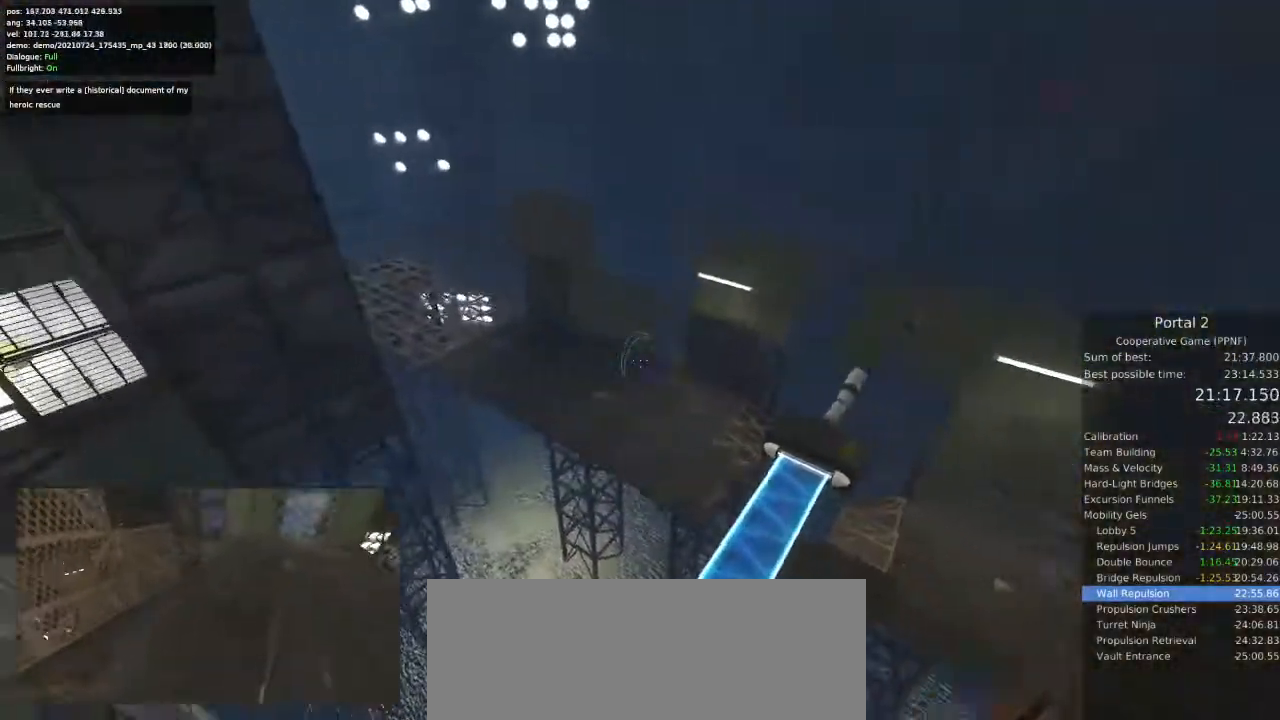
{"keys": ["a"], "mouse": [], "events": [[233, "a", "down"], [233, "d", "up"]]}
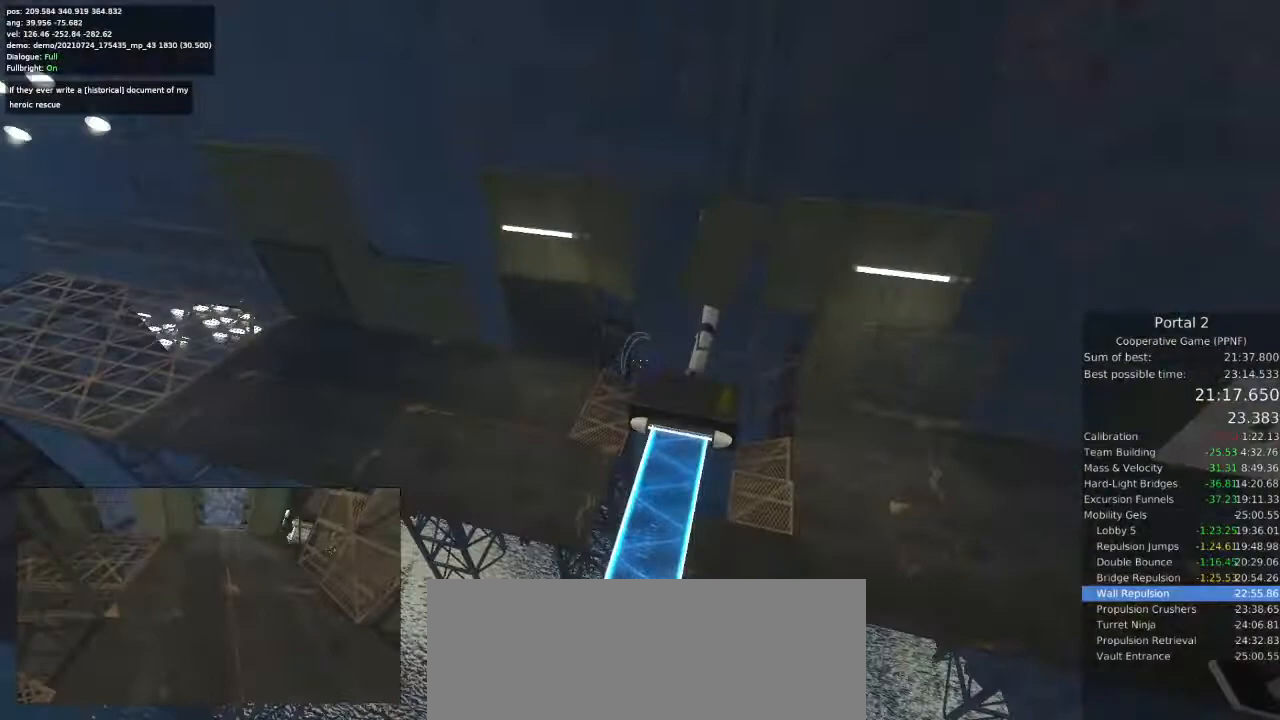
{"keys": [], "mouse": []}
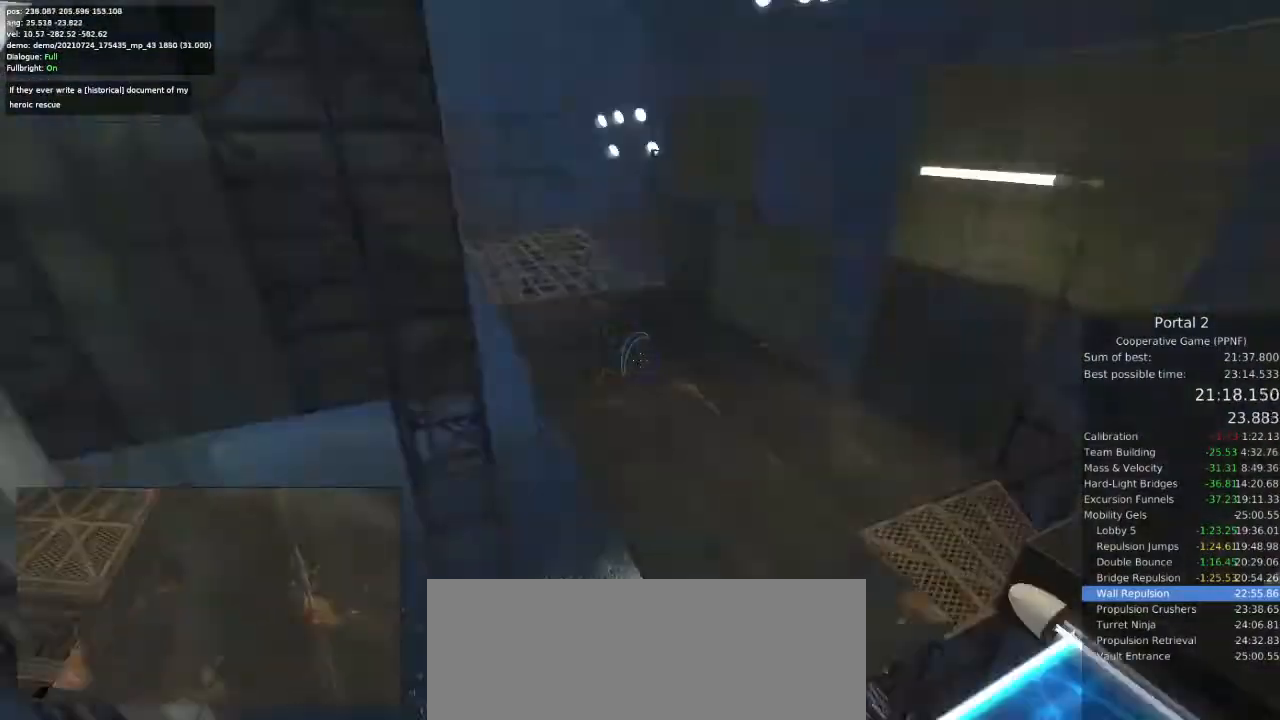
{"keys": ["d"], "mouse": [], "events": [[100, "d", "down"], [100, "w", "down"], [167, "w", "up"]]}
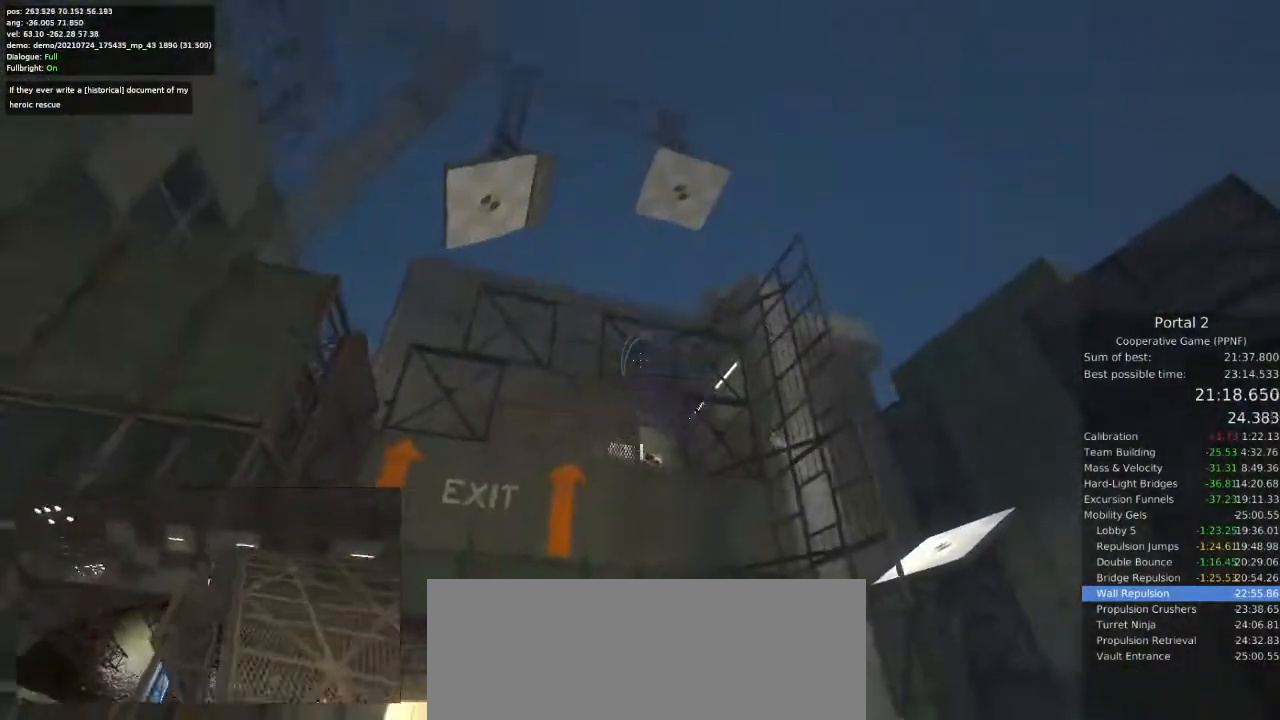
{"keys": ["d", "w"], "mouse": [], "events": [[433, "w", "down"]]}
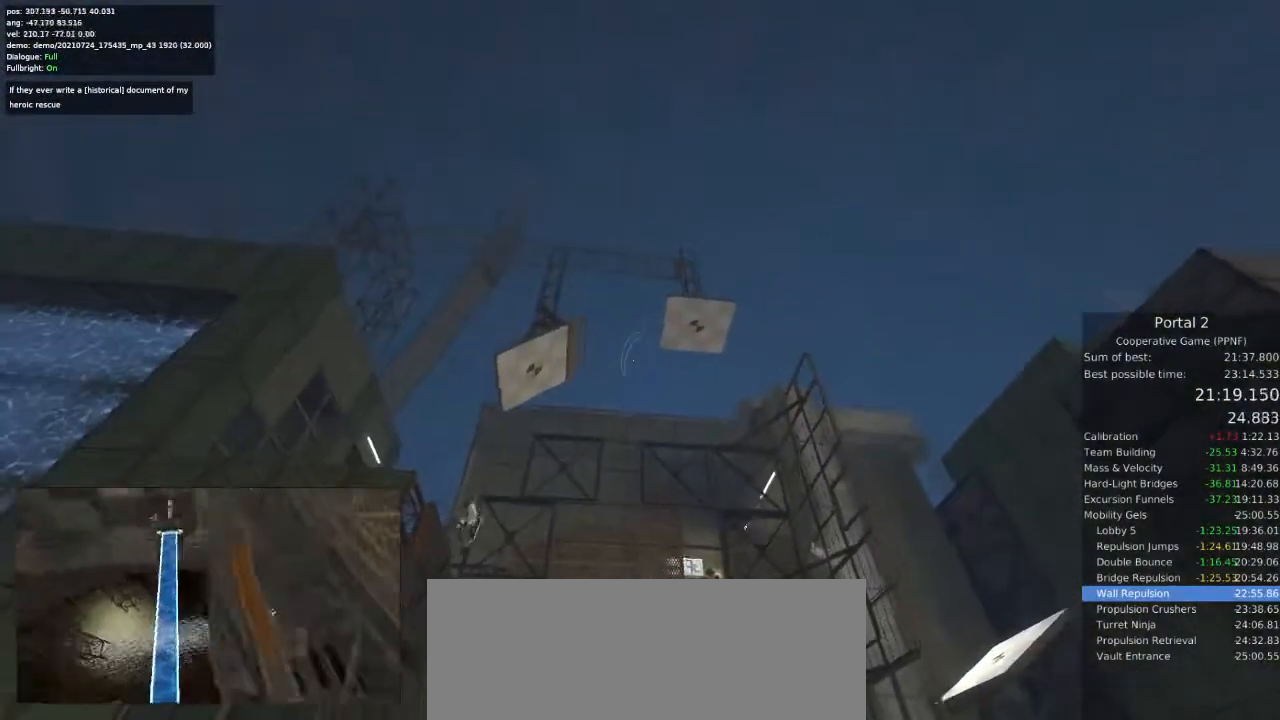
{"keys": [], "mouse": [], "events": [[133, "w", "up"], [433, "d", "up"]]}
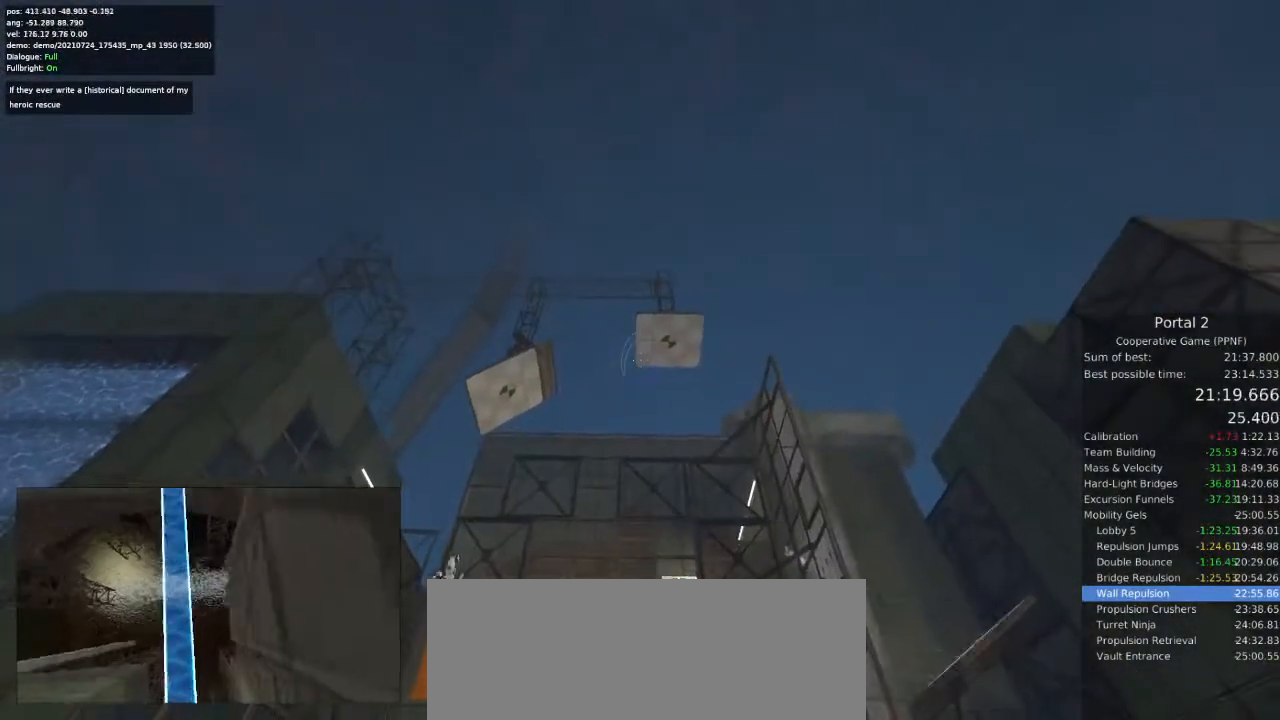
{"keys": [], "mouse": ["left"], "events": [[33, "a", "down"], [100, "a", "up"], [500, "mouse_left", "down"]]}
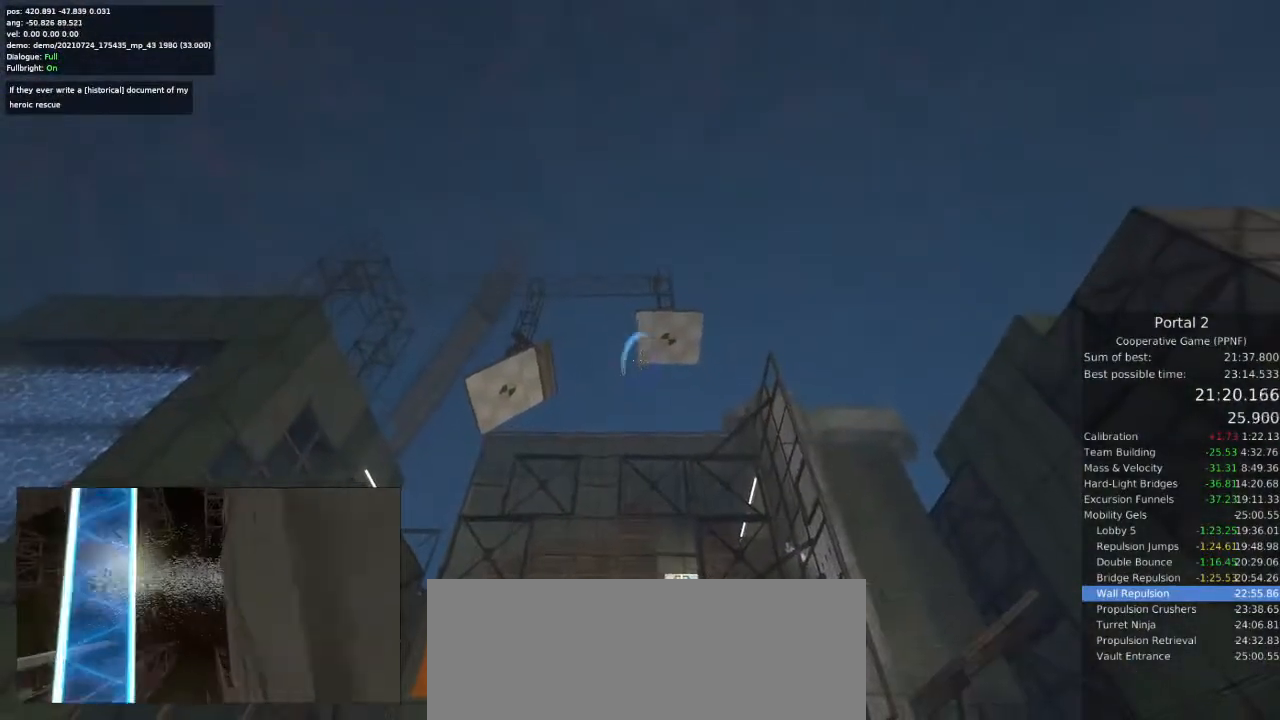
{"keys": ["a", "w"], "mouse": [], "events": [[67, "mouse_left", "up"], [333, "a", "down"], [367, "w", "down"]]}
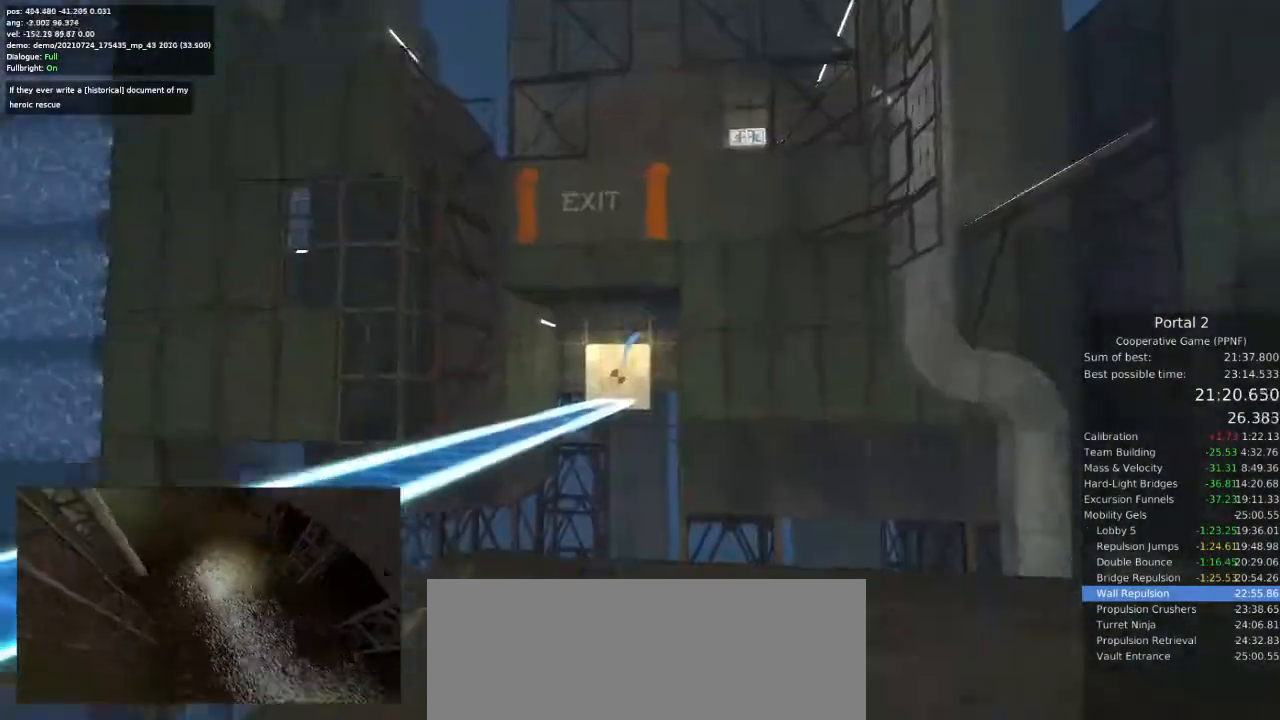
{"keys": ["a"], "mouse": ["right"], "events": [[300, "w", "up"], [467, "mouse_right", "down"]]}
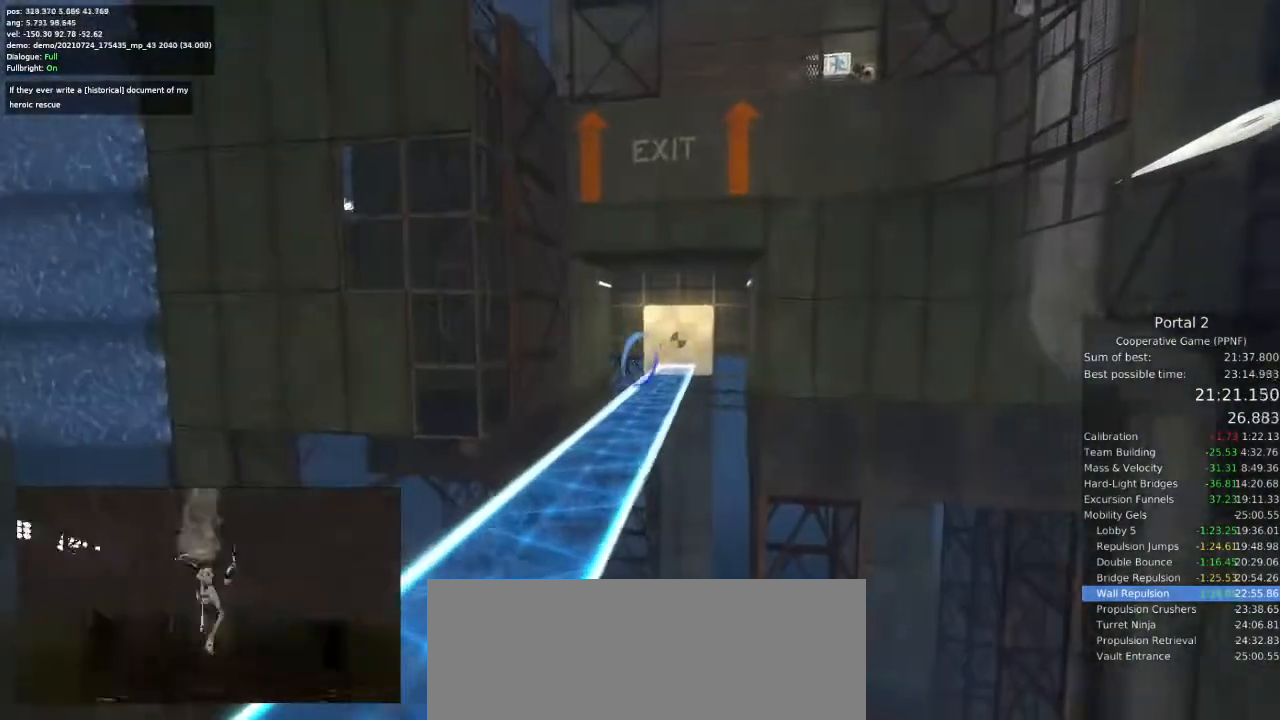
{"keys": ["w"], "mouse": []}
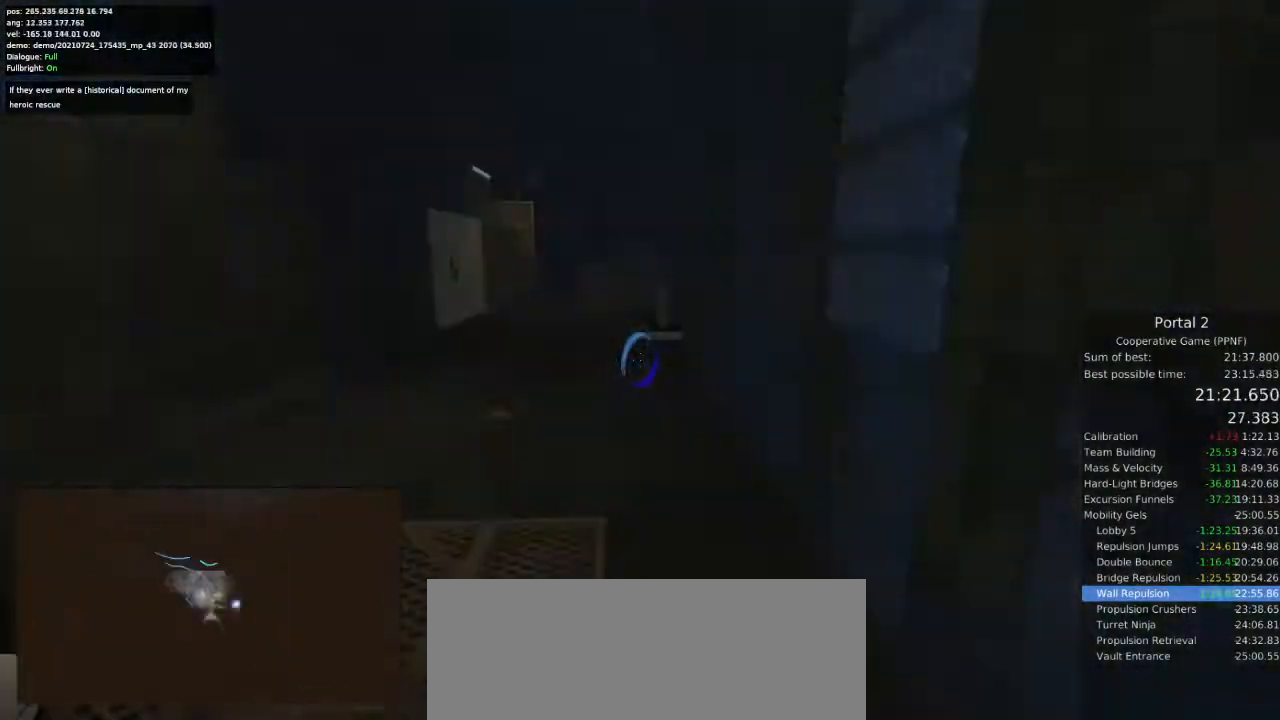
{"keys": ["d"], "mouse": [], "events": [[33, "d", "down"], [33, "w", "up"]]}
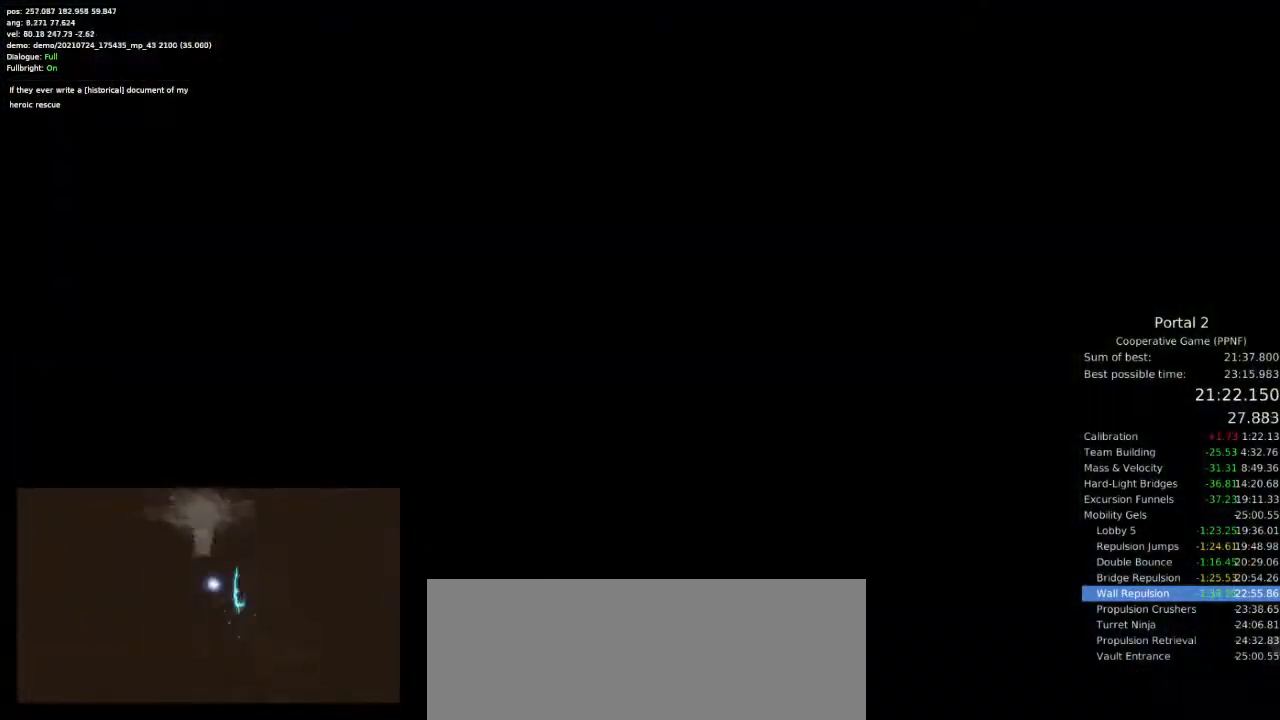
{"keys": ["a"], "mouse": [], "events": [[33, "a", "down"], [33, "d", "up"], [467, "space", "down"], [500, "space", "up"]]}
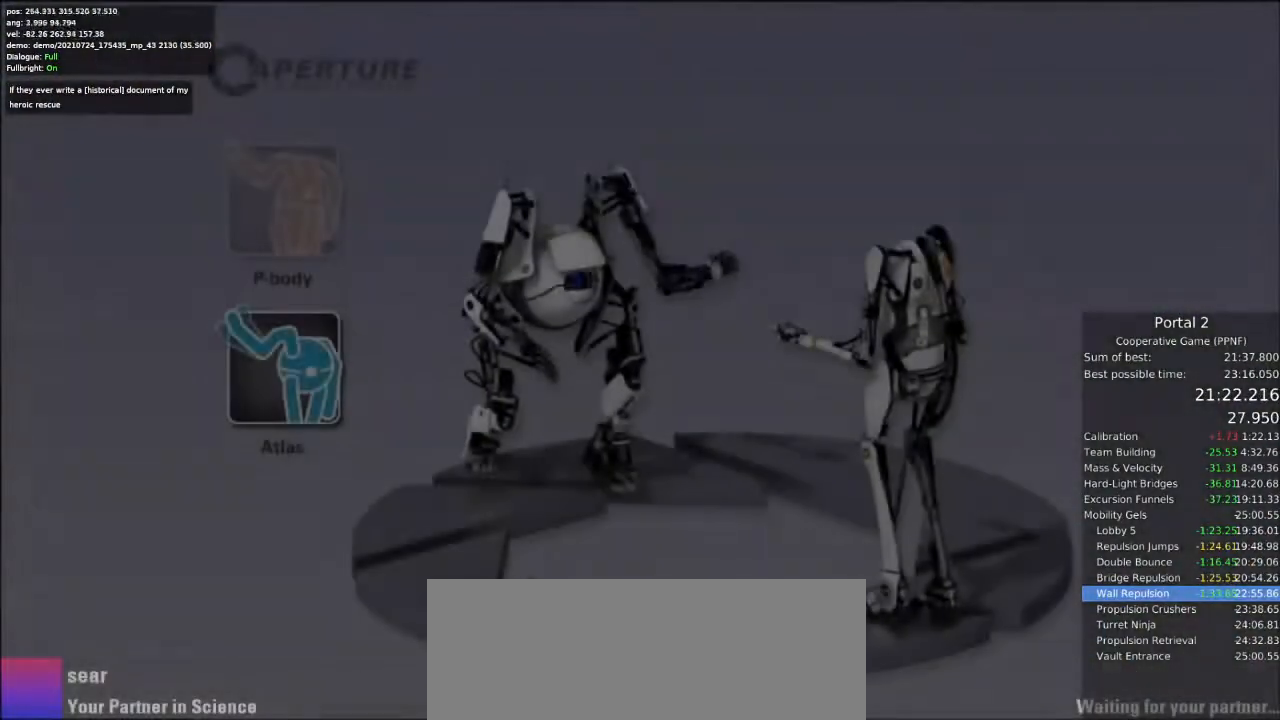
{"keys": ["d"], "mouse": [], "events": [[67, "a", "up"], [433, "d", "down"]]}
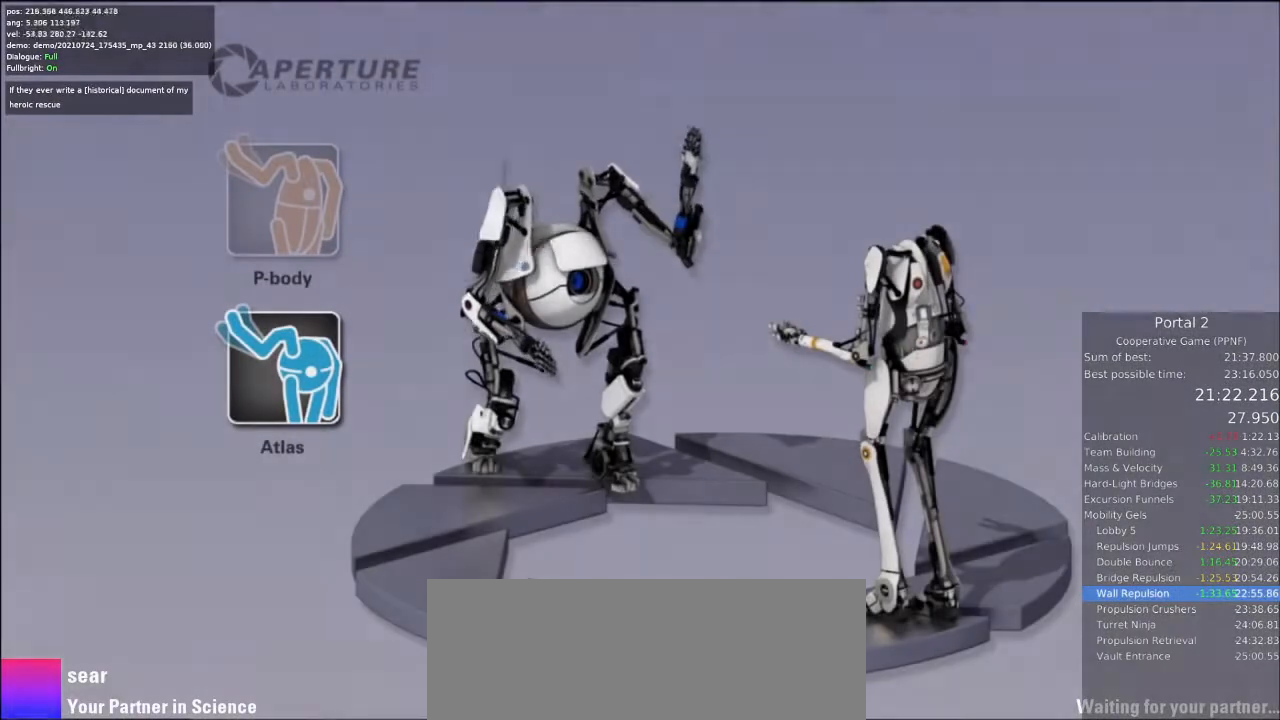
{"keys": ["a"], "mouse": [], "events": [[433, "a", "down"], [433, "d", "up"]]}
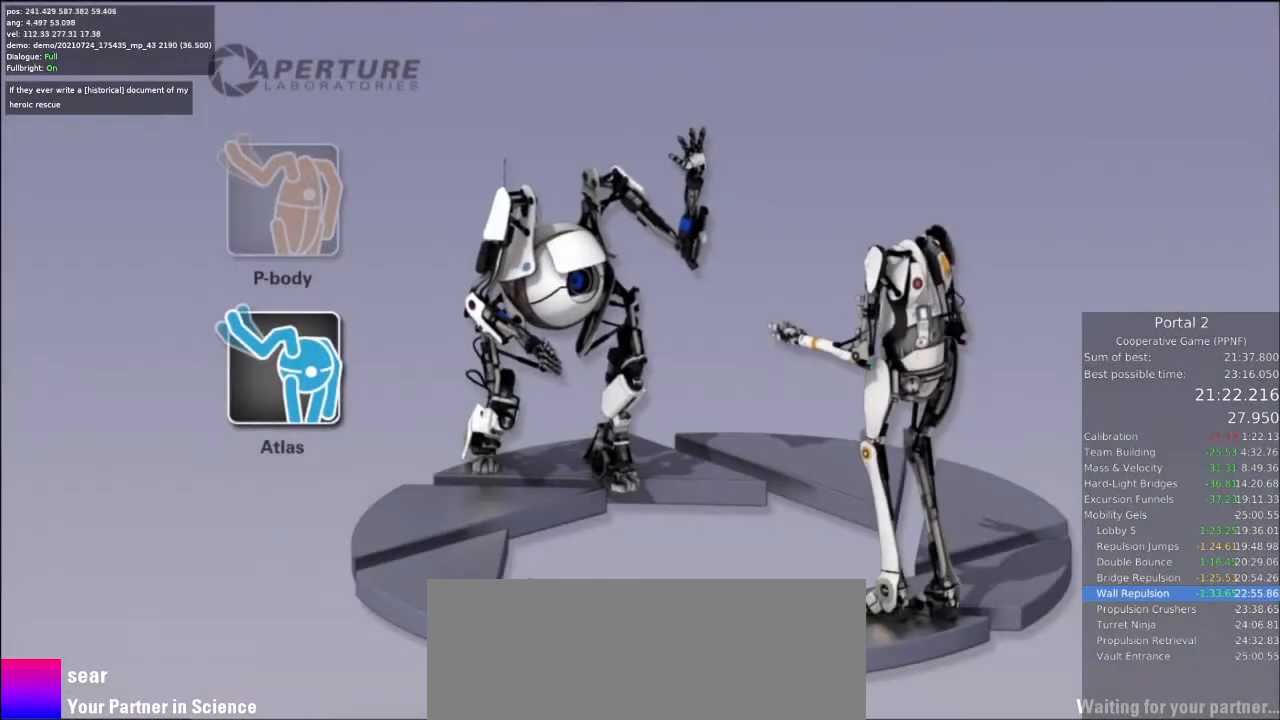
{"keys": ["a"], "mouse": [], "events": []}
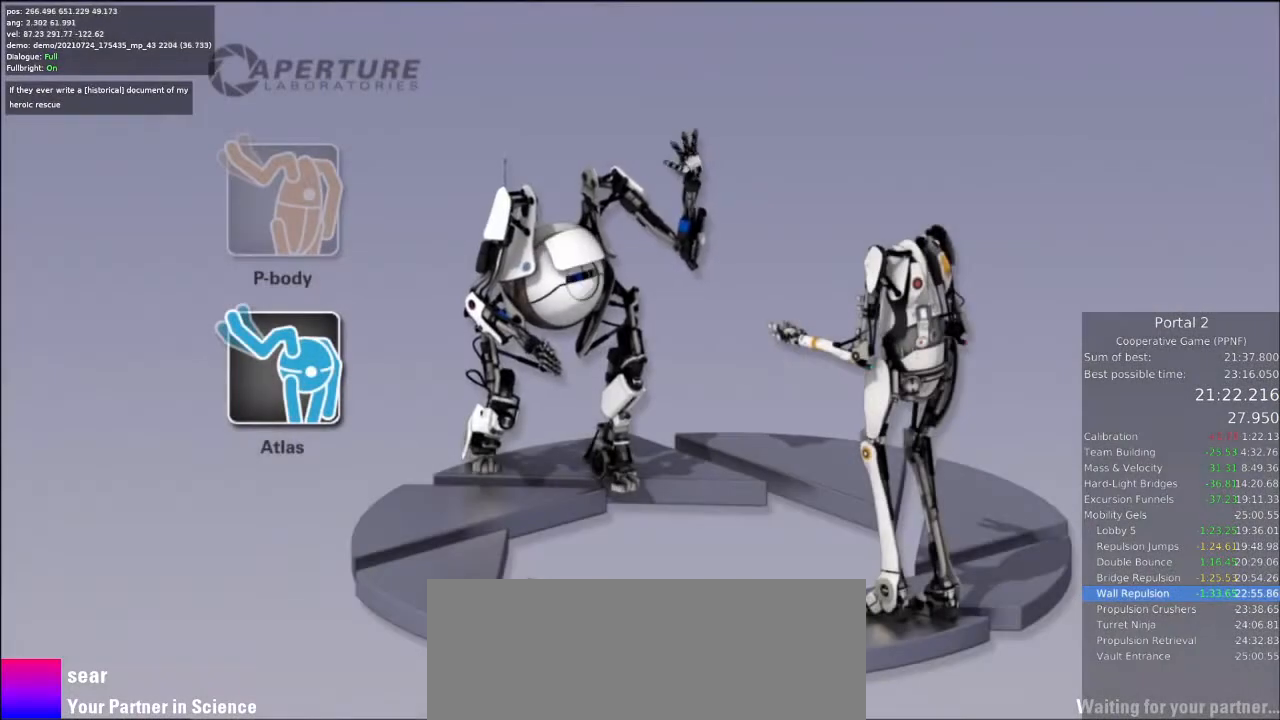
{"keys": ["a"], "mouse": [], "events": []}
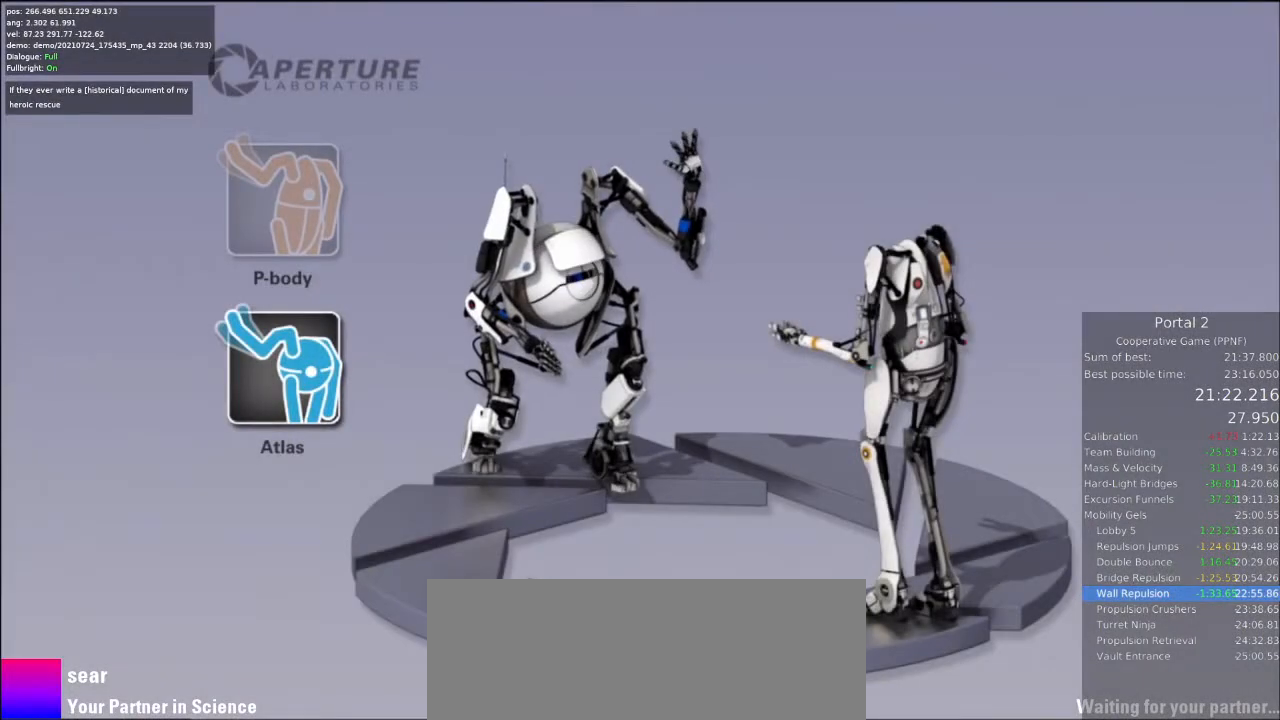
{"keys": ["a"], "mouse": [], "events": []}
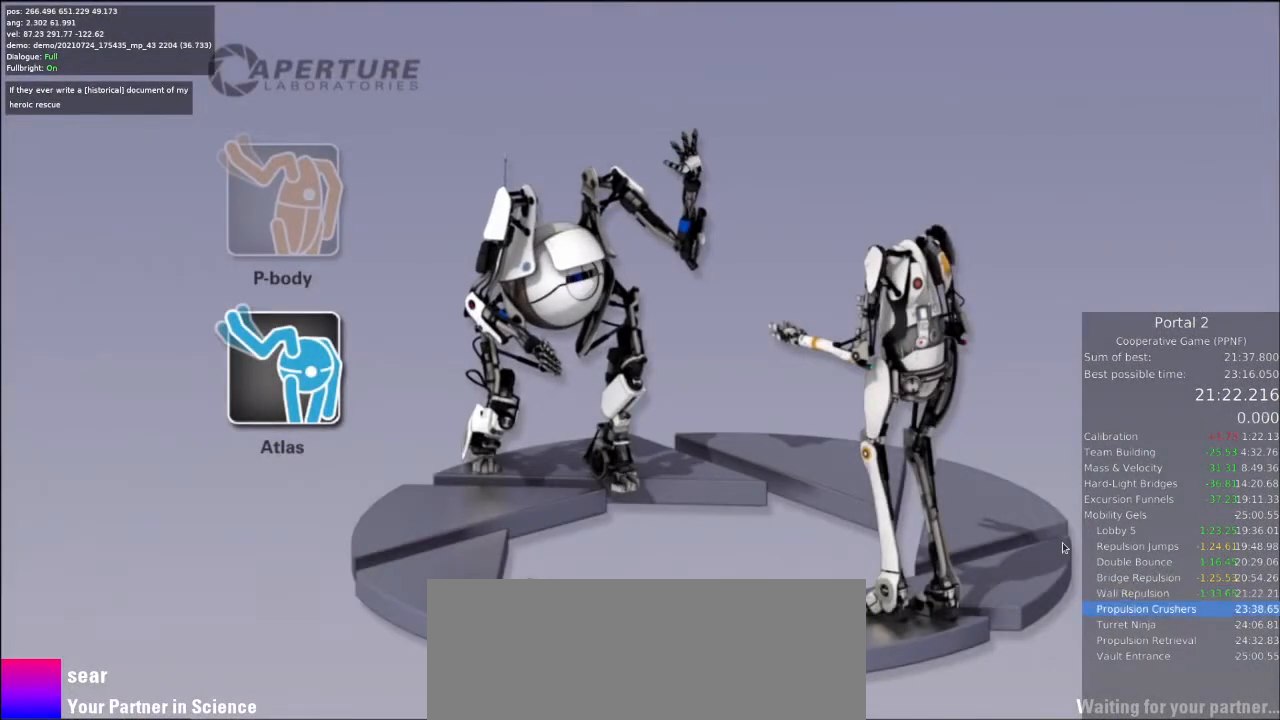
{"keys": ["a"], "mouse": [], "events": []}
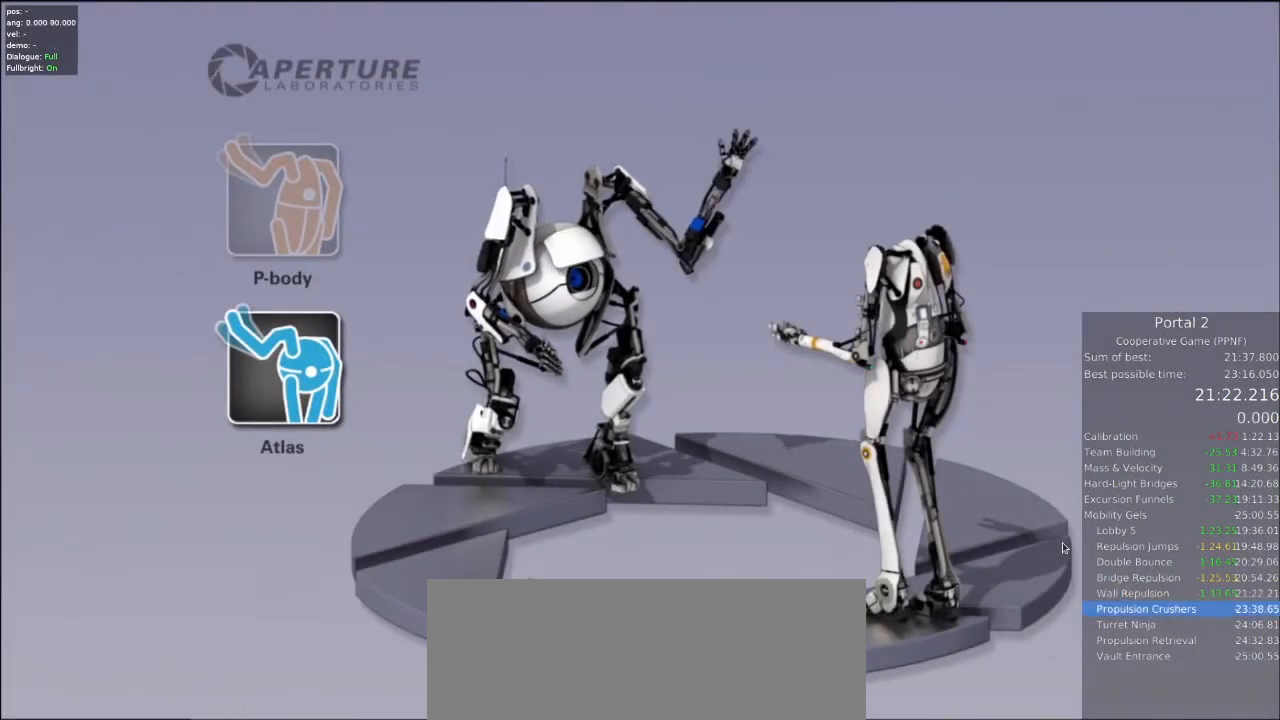
{"keys": [], "mouse": [], "events": [[233, "a", "up"]]}
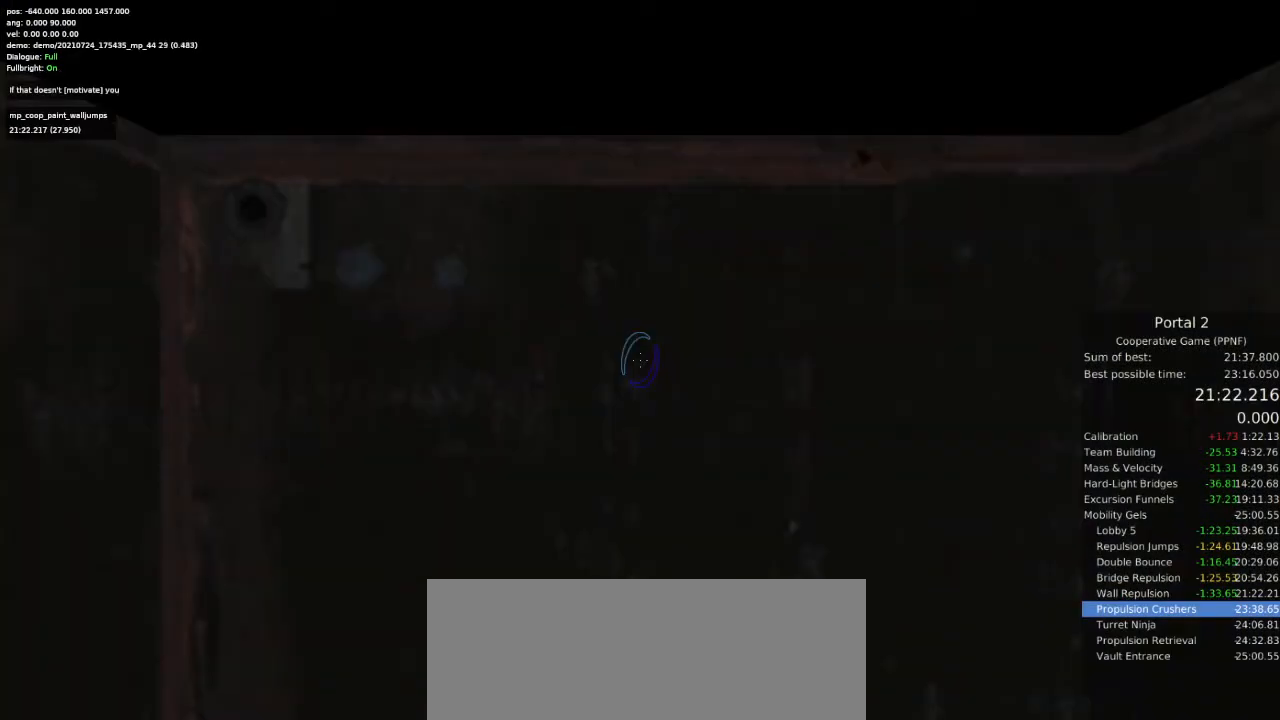
{"keys": [], "mouse": [], "events": []}
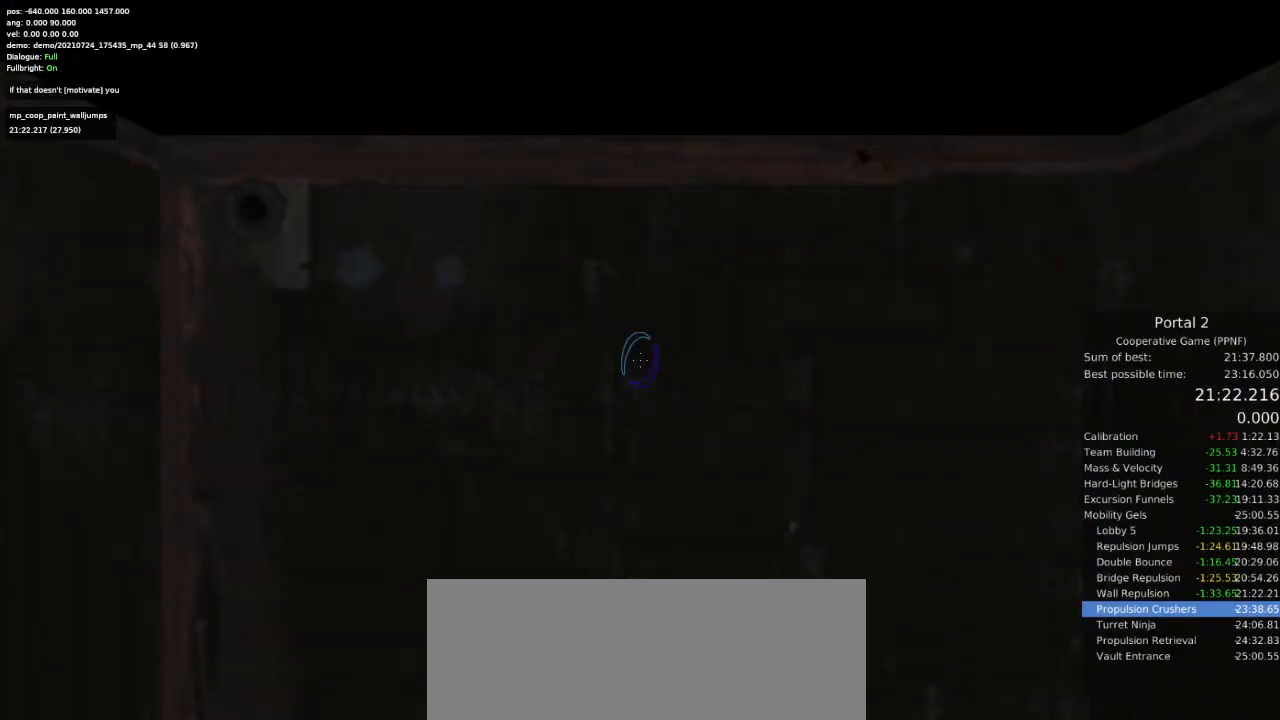
{"keys": [], "mouse": [], "events": []}
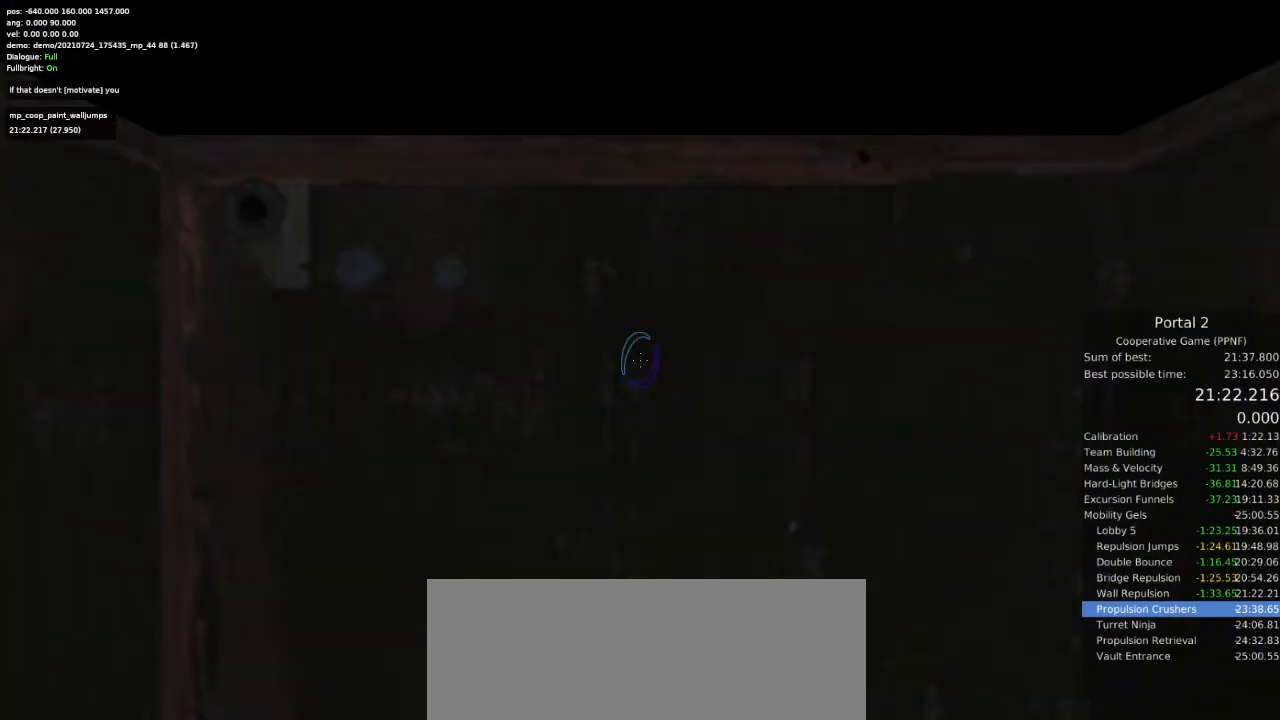
{"keys": [], "mouse": [], "events": []}
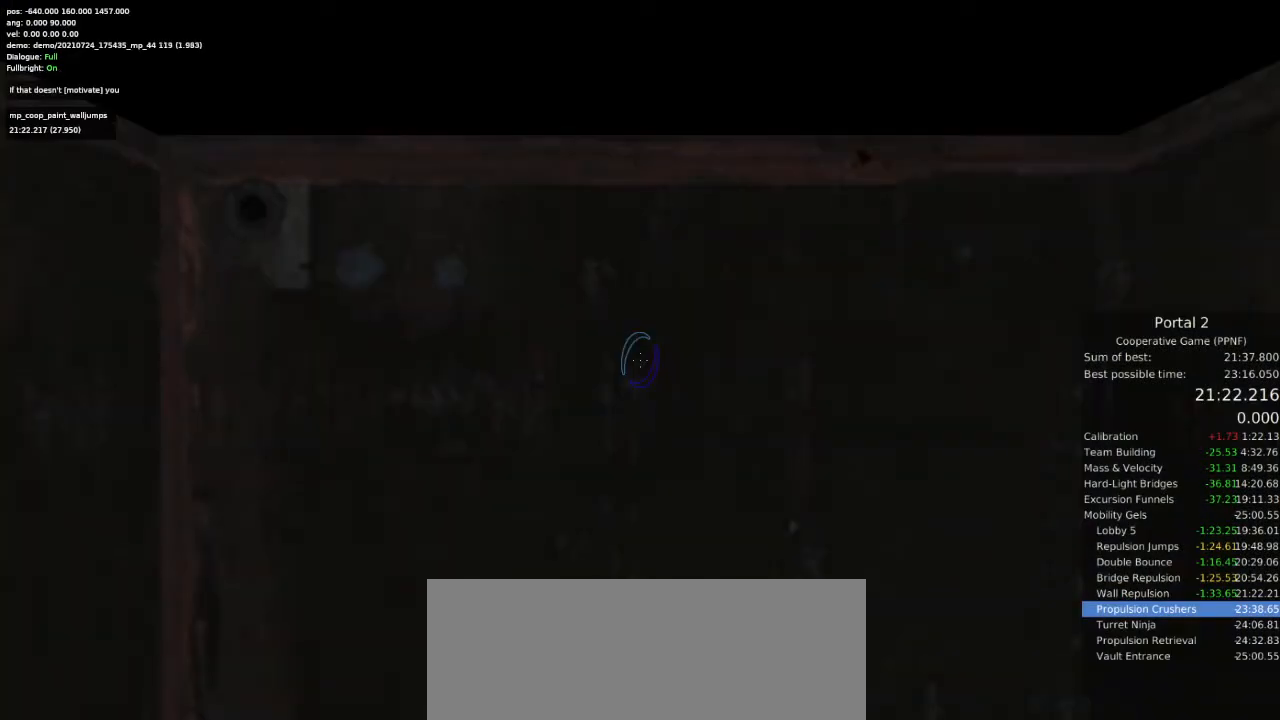
{"keys": [], "mouse": [], "events": []}